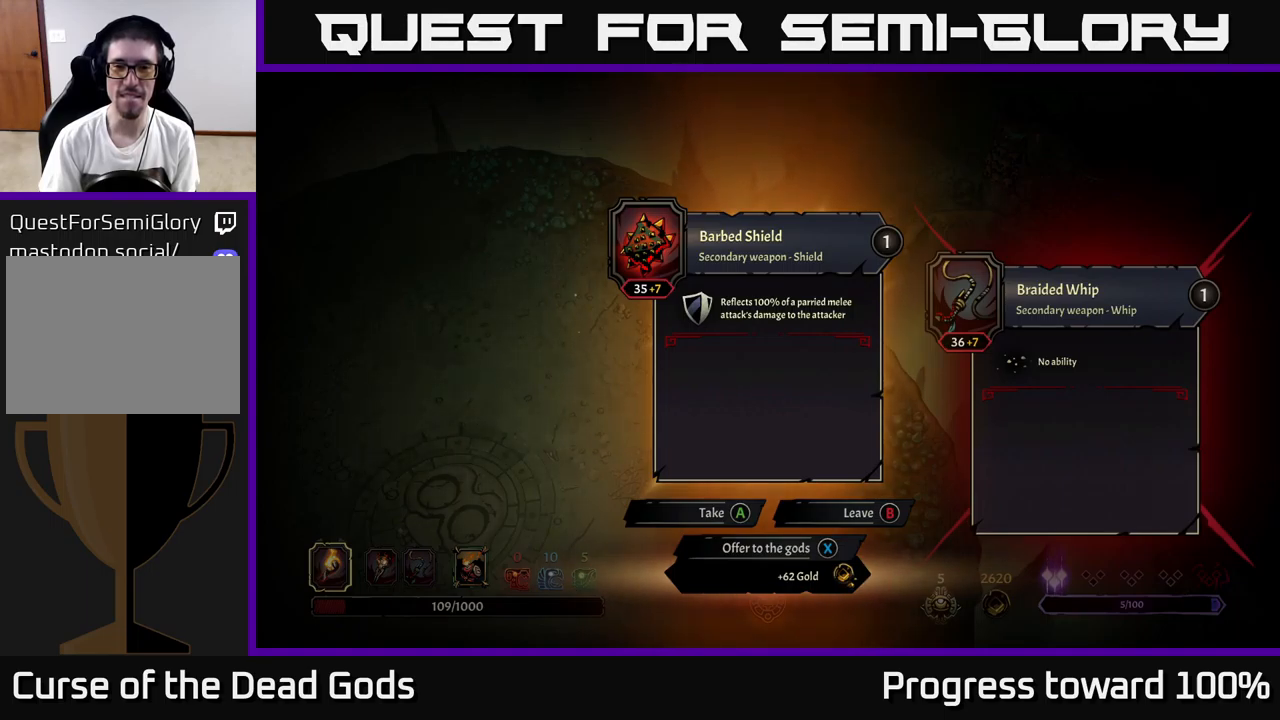
Gameplay with a controller (Xbox layout); each line is a JSON object with the inputs held at the frame after it. "events" lists button and stick changes between this image and that frame as [ms after this image, input, new state], when the widget could be followed in between. Not read: L3 R3.
{"buttons": [], "left_stick": "center", "right_stick": "center", "events": [[317, "A", "down"], [367, "A", "up"]]}
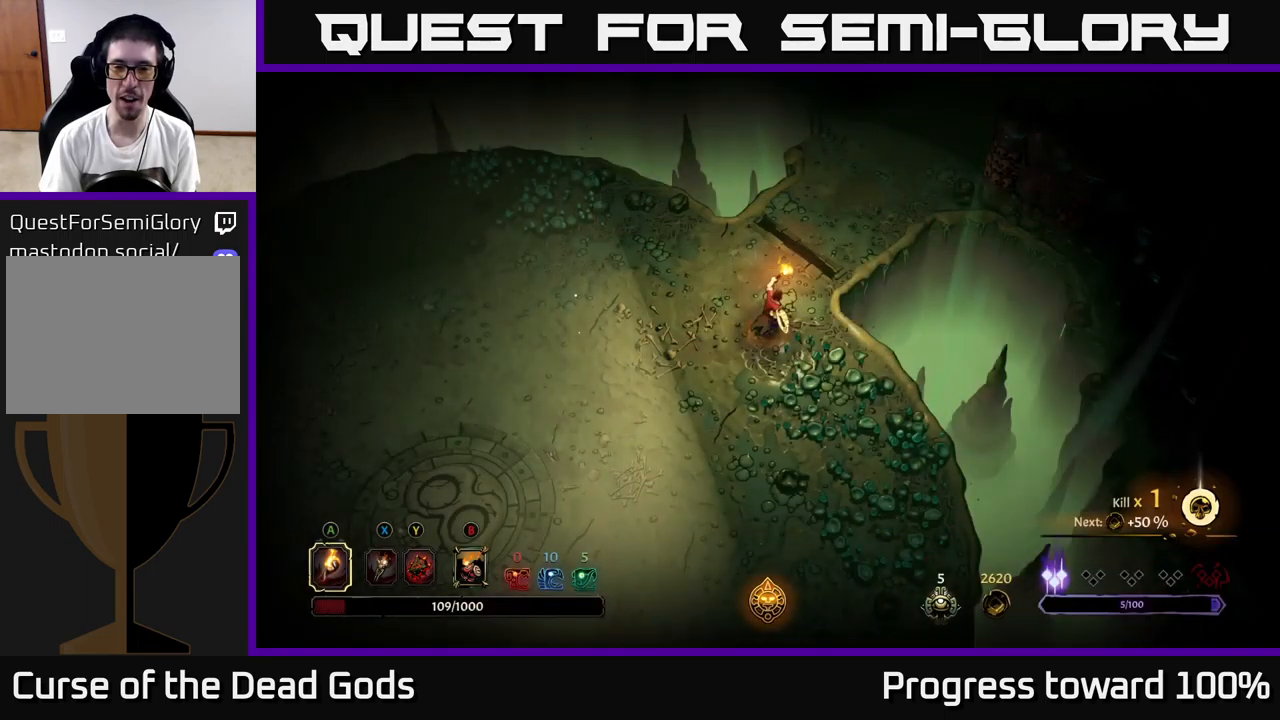
{"buttons": [], "left_stick": "center", "right_stick": "center", "events": [[250, "left_stick", "down-left"], [367, "left_stick", "center"]]}
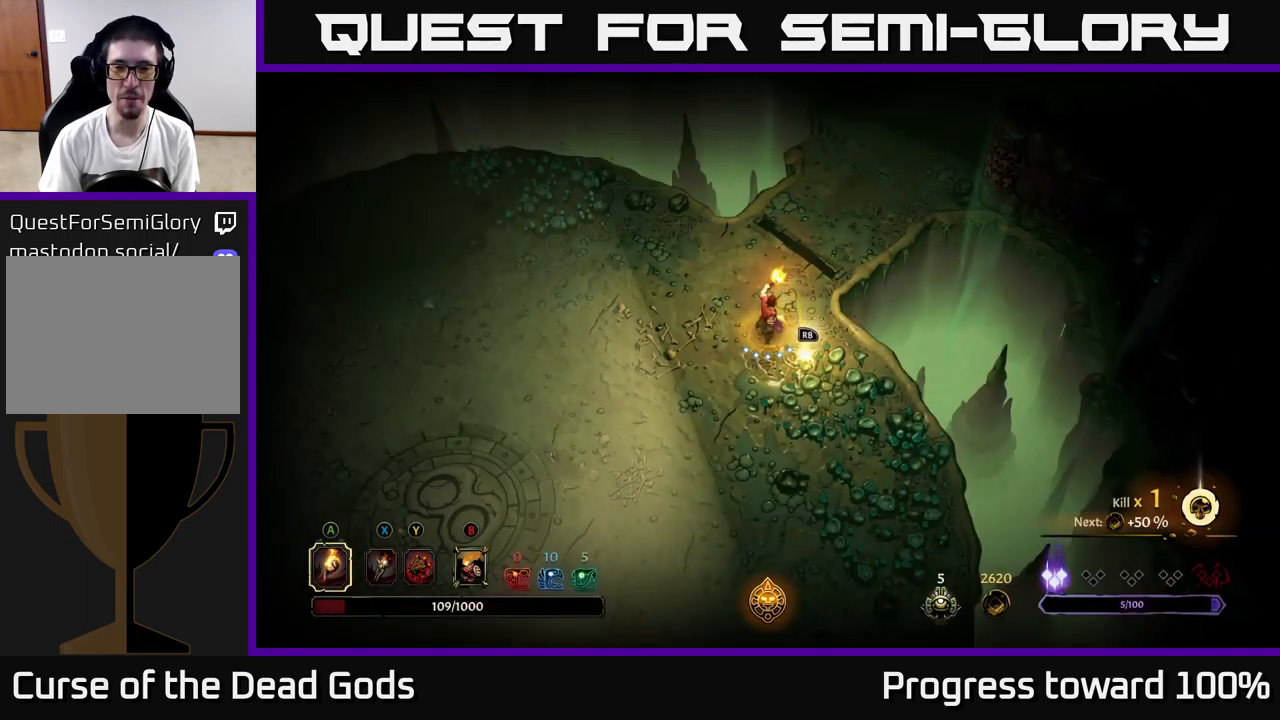
{"buttons": [], "left_stick": "down-left", "right_stick": "center", "events": [[450, "left_stick", "down-left"]]}
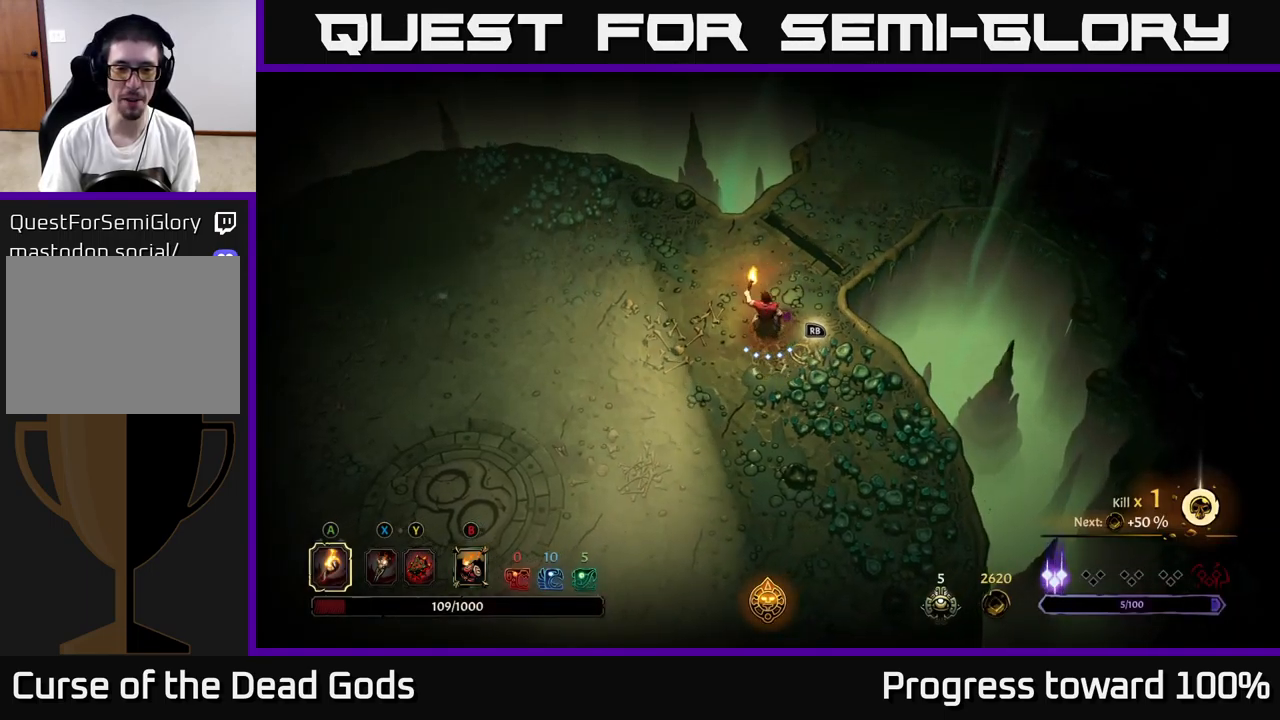
{"buttons": [], "left_stick": "up-right", "right_stick": "center", "events": [[100, "left_stick", "up-left"], [150, "left_stick", "up"], [266, "left_stick", "up-right"]]}
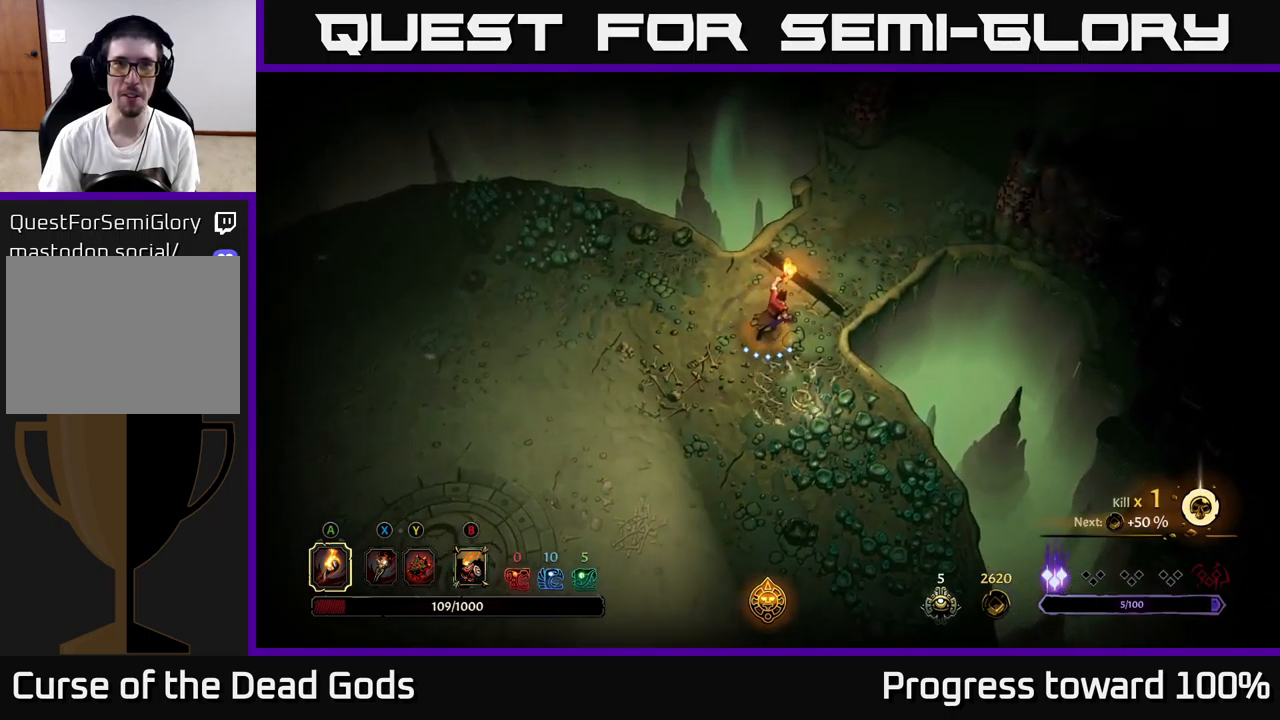
{"buttons": [], "left_stick": "up-right", "right_stick": "center", "events": []}
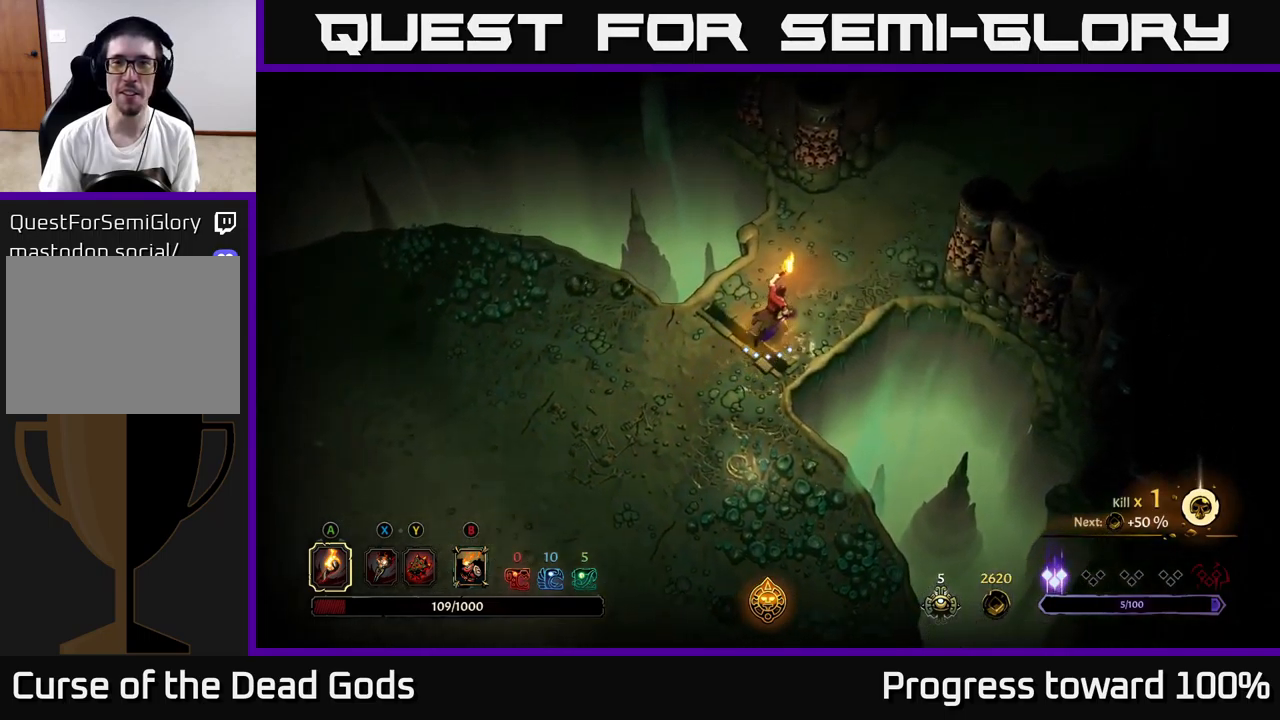
{"buttons": [], "left_stick": "up-right", "right_stick": "center", "events": []}
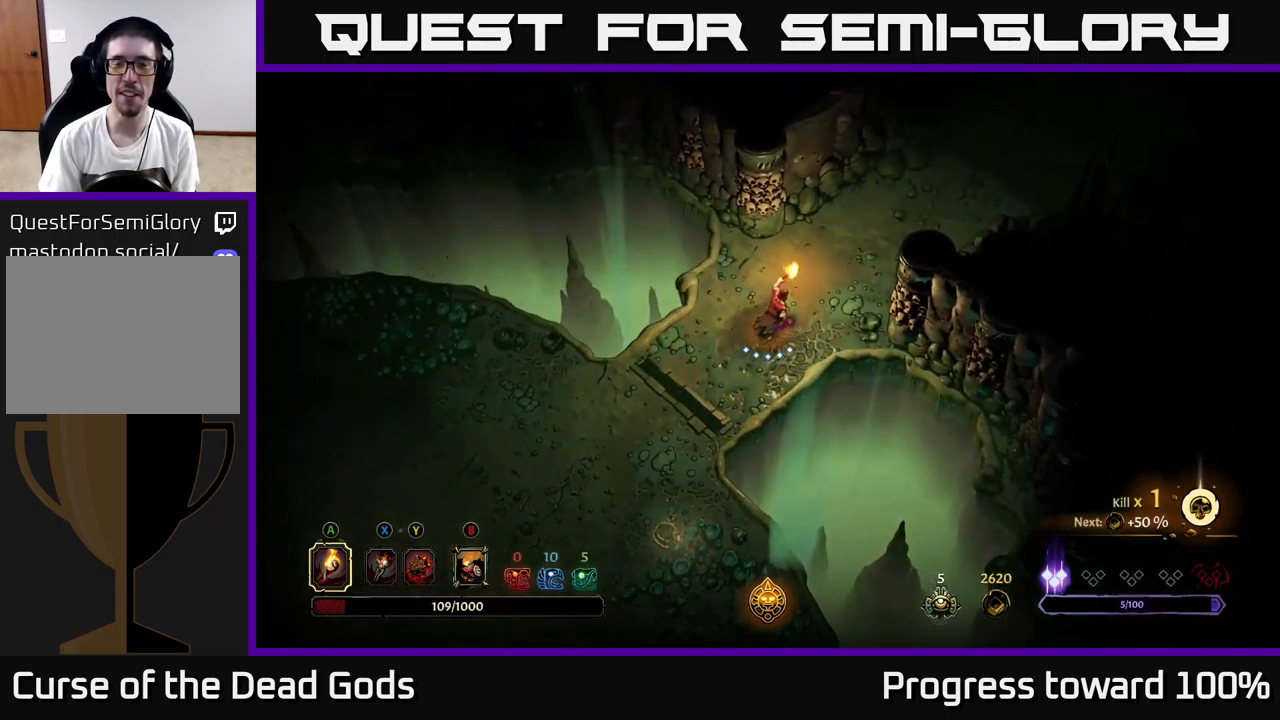
{"buttons": [], "left_stick": "up-right", "right_stick": "center", "events": [[250, "R2", "down"], [484, "R2", "up"]]}
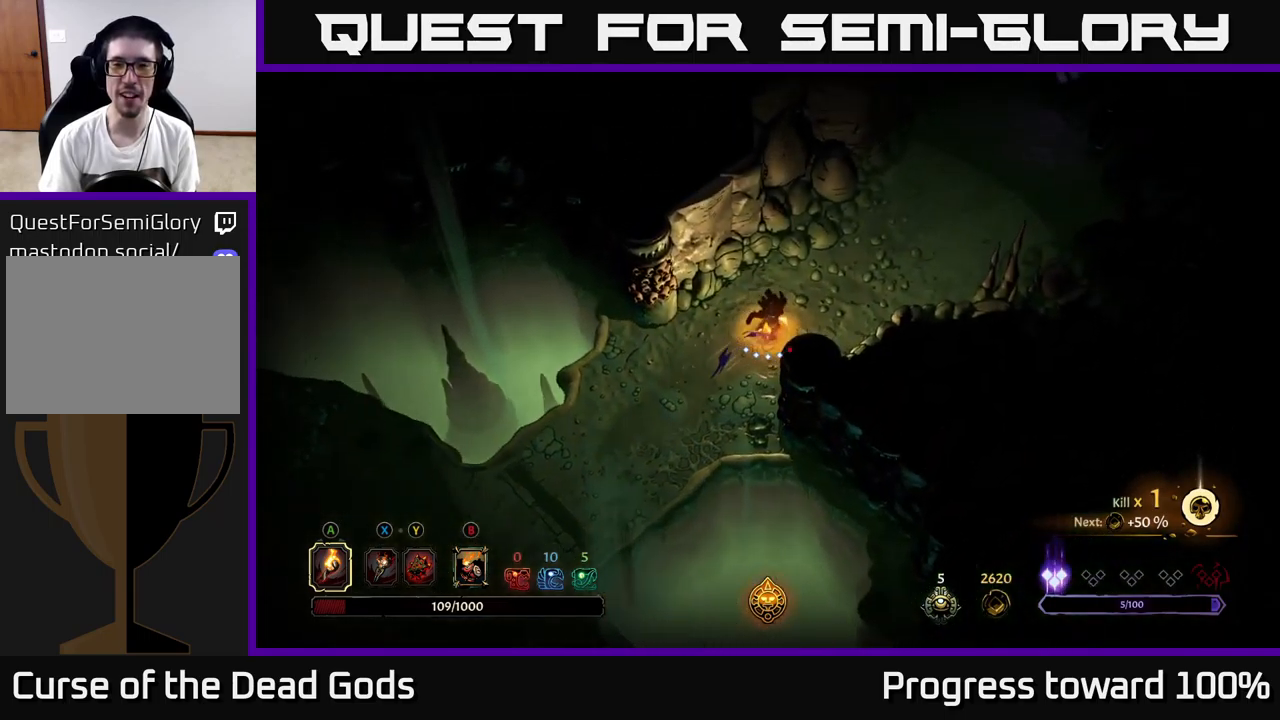
{"buttons": ["R2"], "left_stick": "up-right", "right_stick": "center", "events": [[334, "R2", "down"]]}
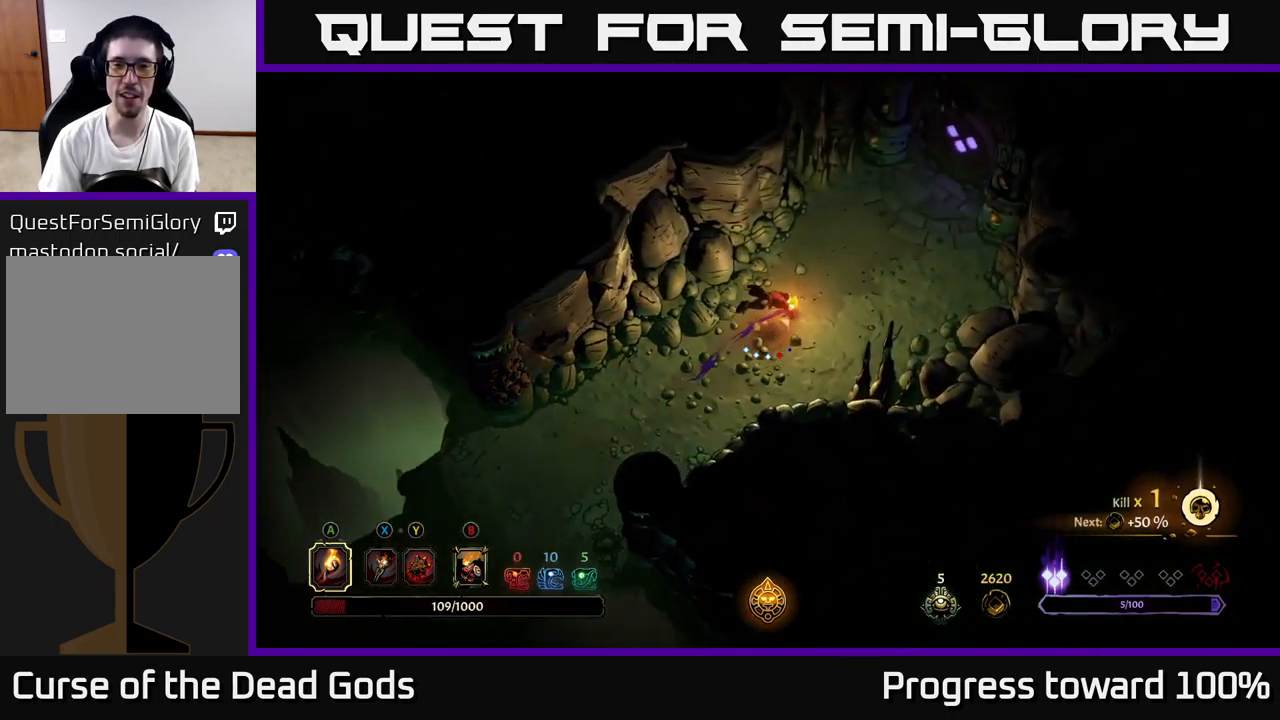
{"buttons": [], "left_stick": "up-right", "right_stick": "center", "events": [[17, "R2", "up"]]}
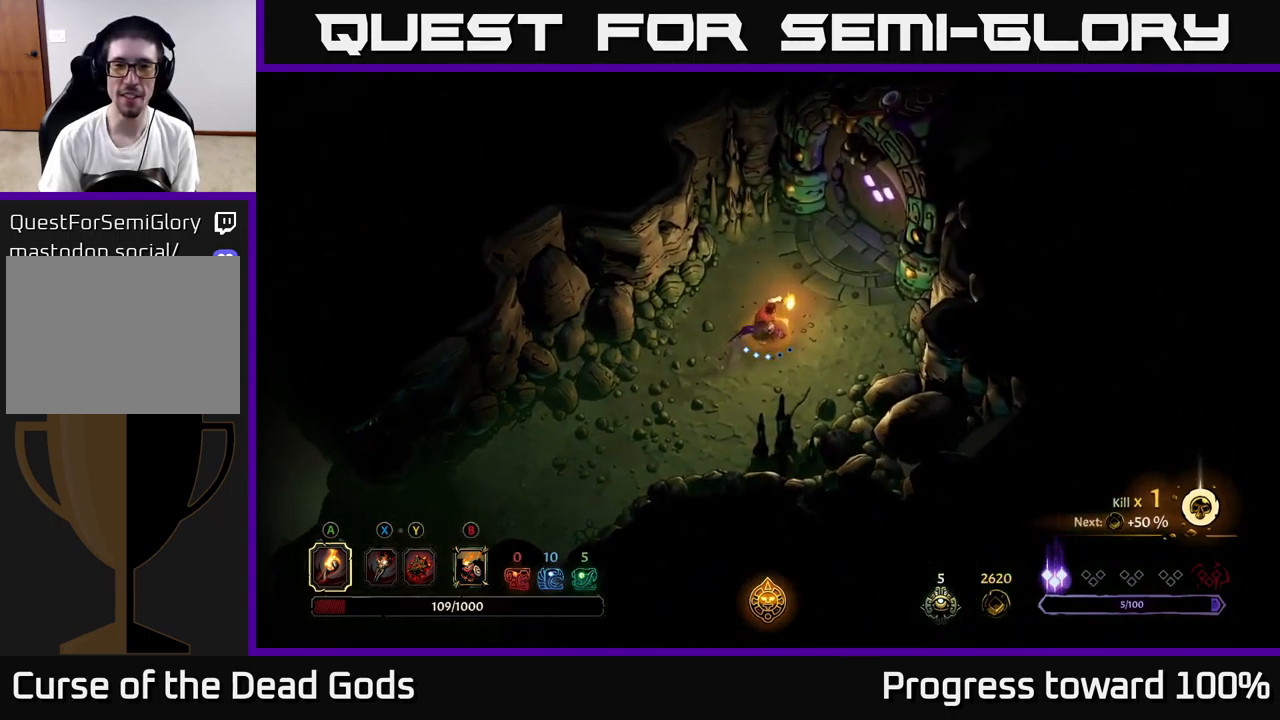
{"buttons": [], "left_stick": "up-right", "right_stick": "center", "events": []}
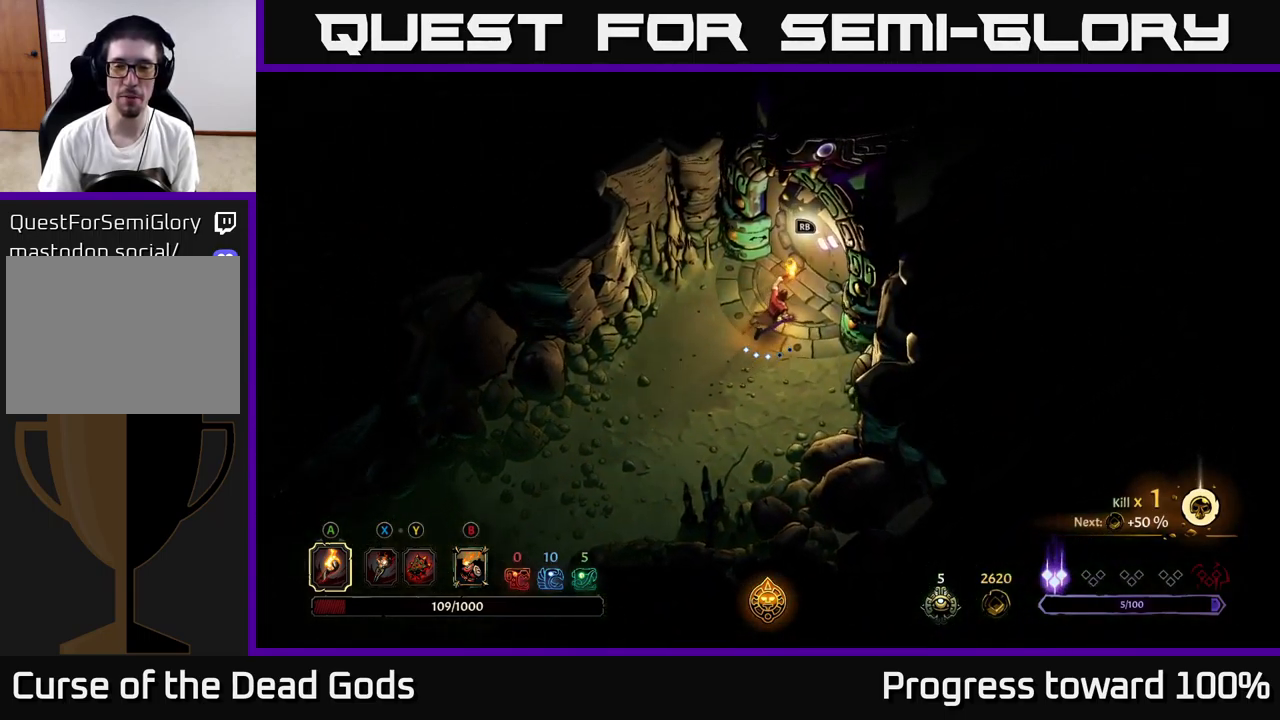
{"buttons": [], "left_stick": "center", "right_stick": "center", "events": [[100, "R1", "down"], [167, "left_stick", "center"], [200, "R1", "up"]]}
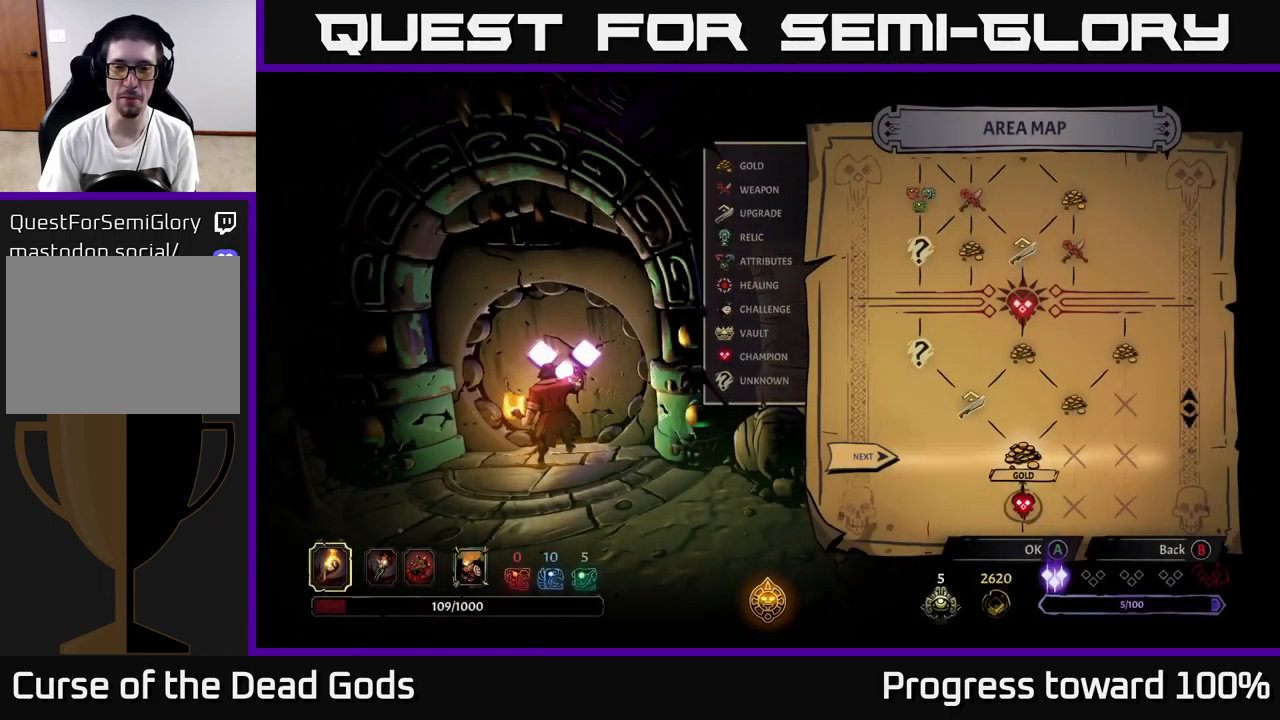
{"buttons": [], "left_stick": "center", "right_stick": "center", "events": []}
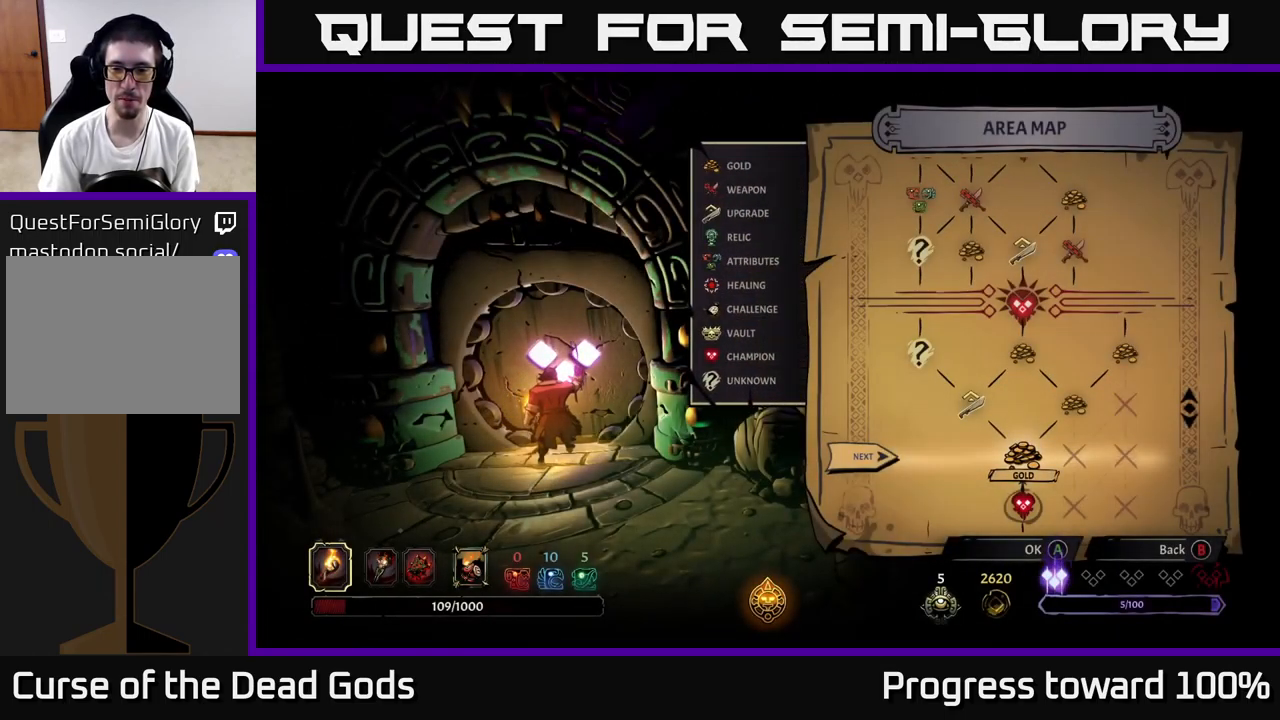
{"buttons": [], "left_stick": "center", "right_stick": "center", "events": []}
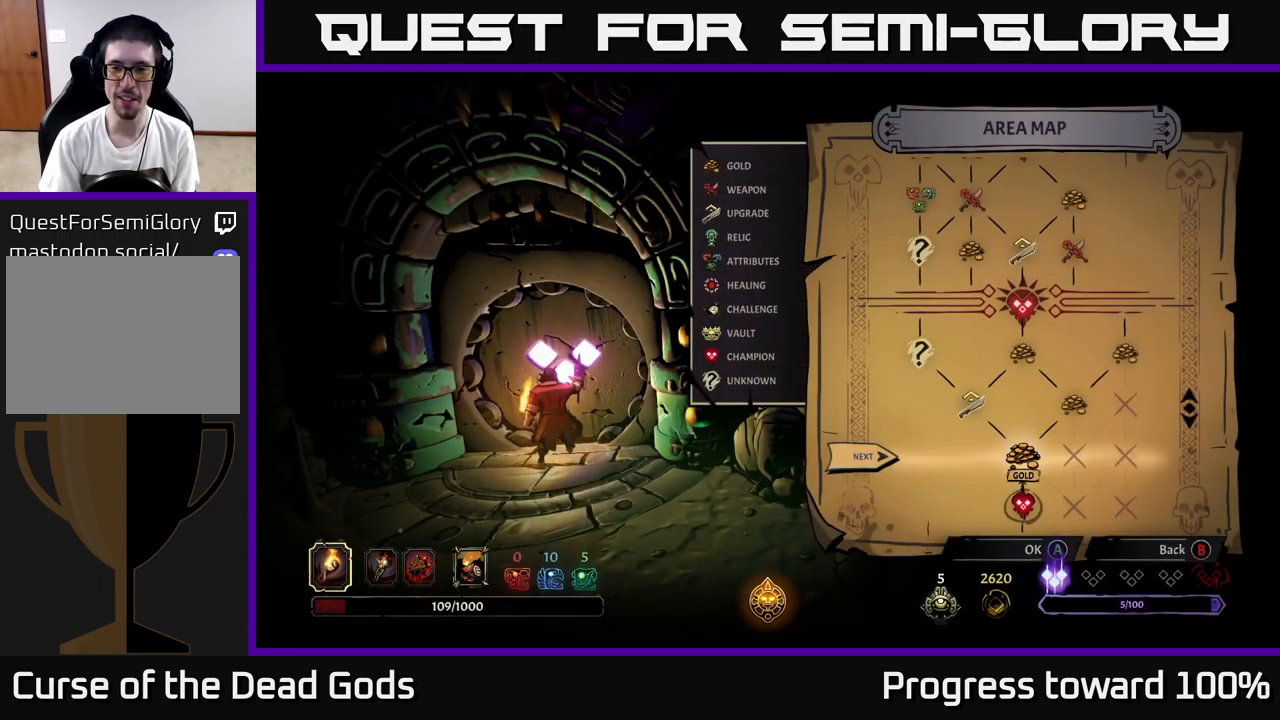
{"buttons": [], "left_stick": "center", "right_stick": "center", "events": [[17, "A", "down"], [84, "A", "up"]]}
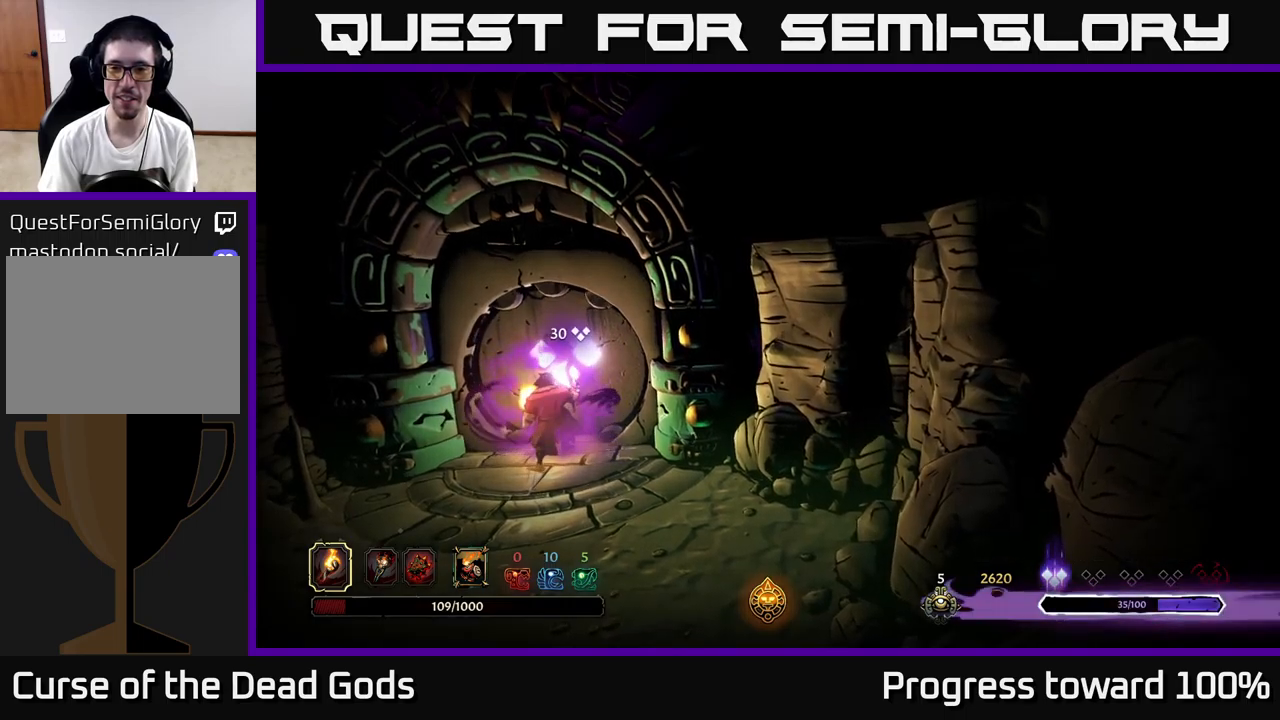
{"buttons": [], "left_stick": "center", "right_stick": "center", "events": []}
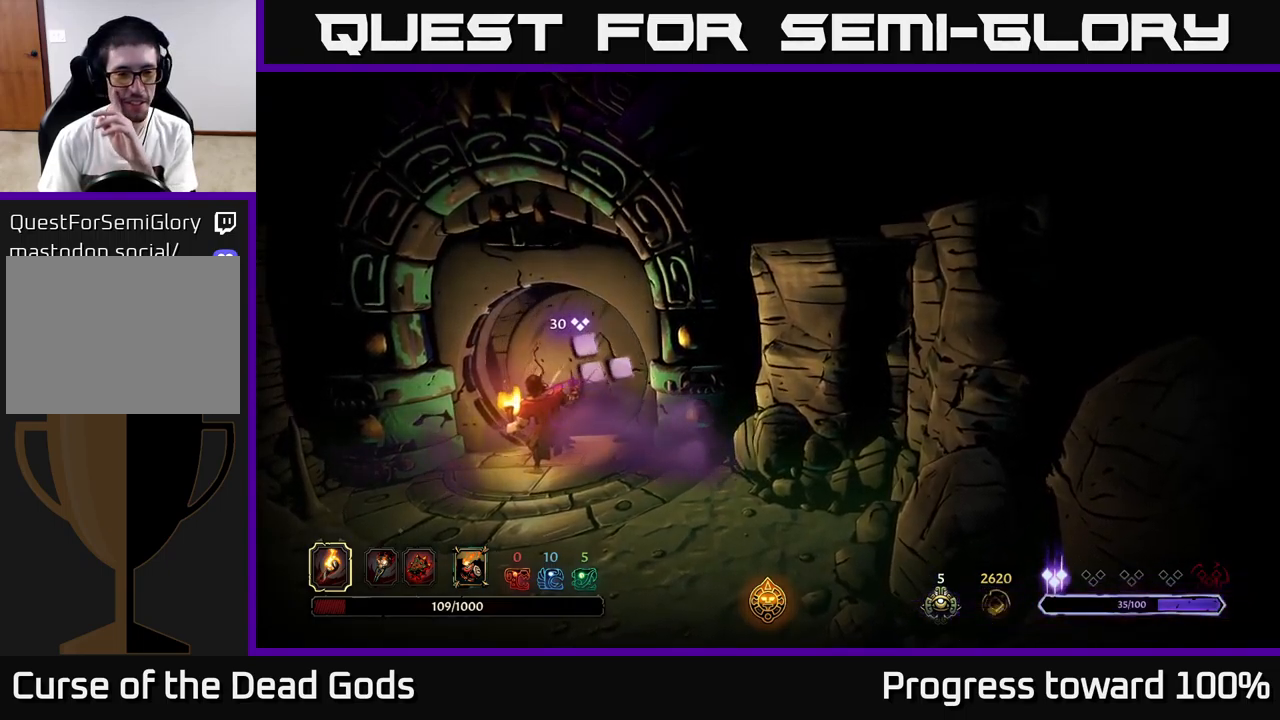
{"buttons": [], "left_stick": "center", "right_stick": "center", "events": []}
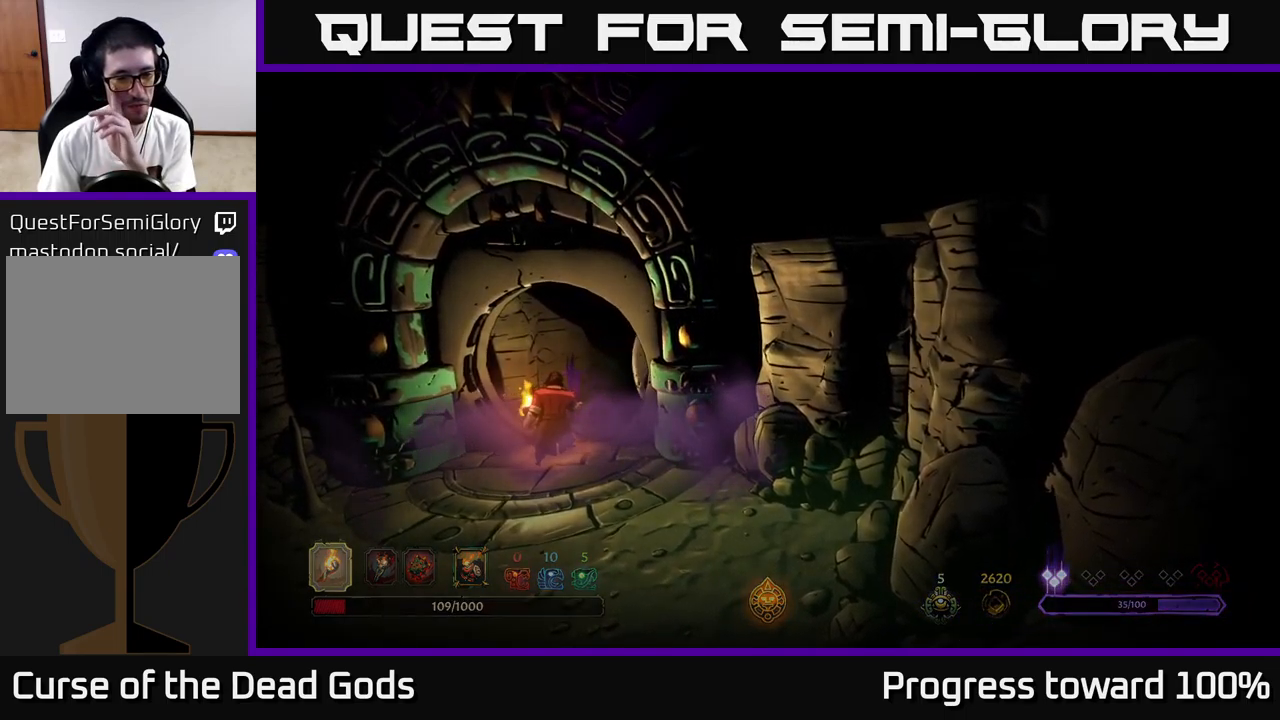
{"buttons": [], "left_stick": "center", "right_stick": "center", "events": []}
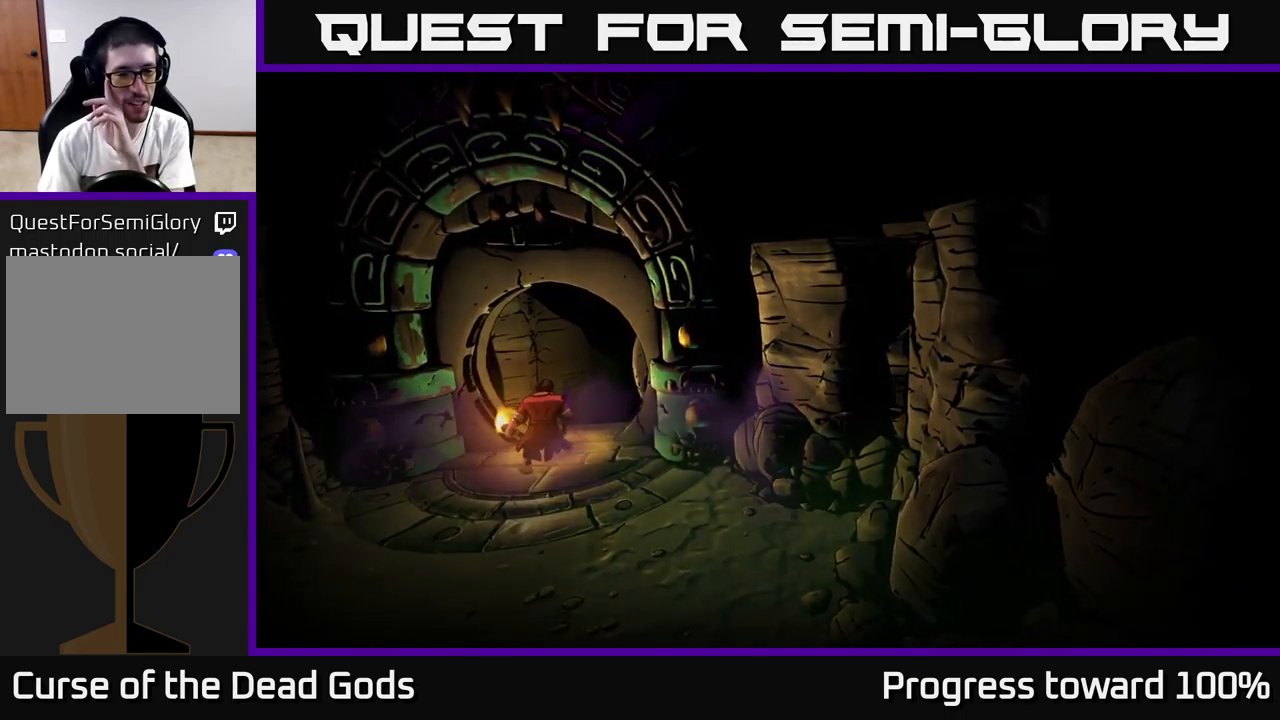
{"buttons": [], "left_stick": "center", "right_stick": "center", "events": []}
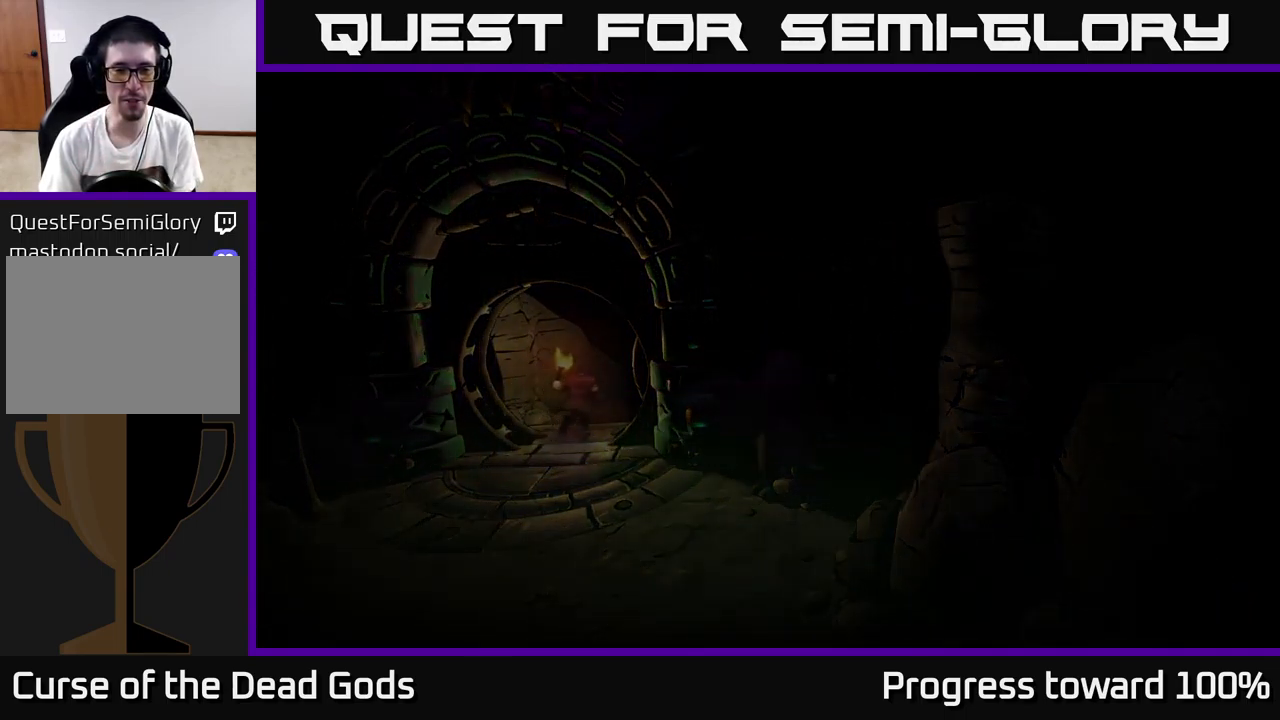
{"buttons": [], "left_stick": "center", "right_stick": "center", "events": []}
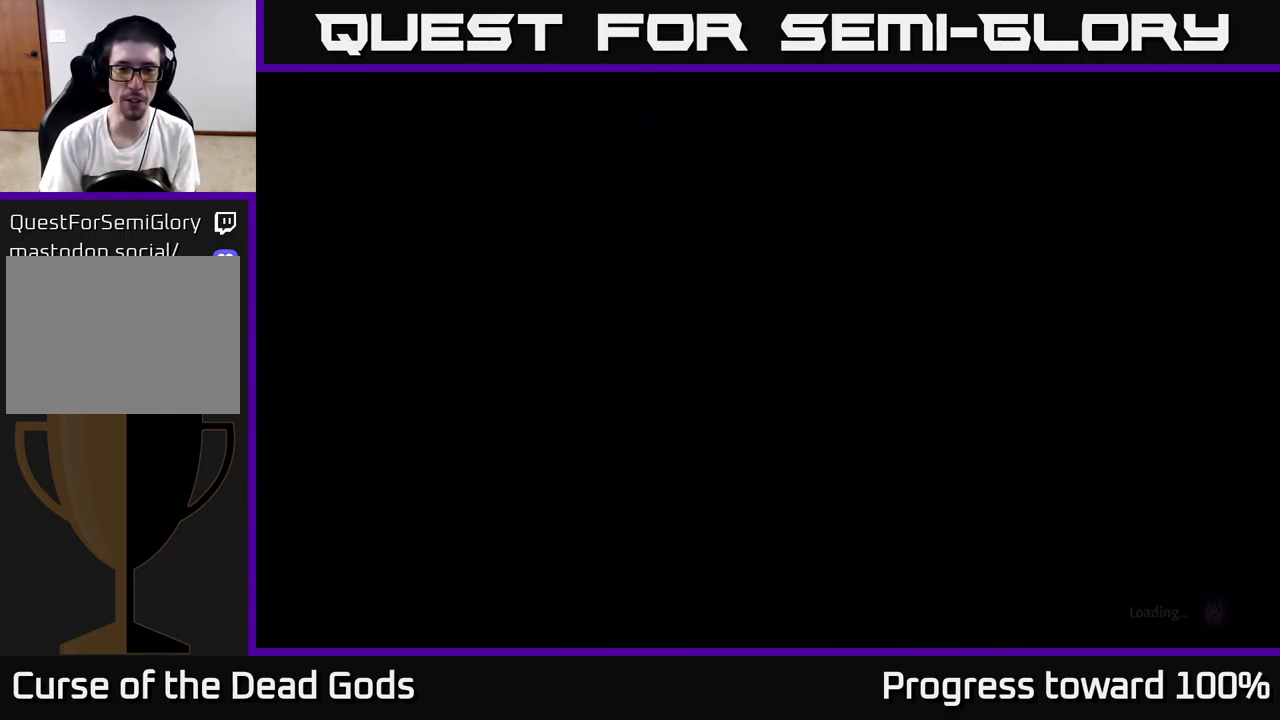
{"buttons": [], "left_stick": "center", "right_stick": "center", "events": []}
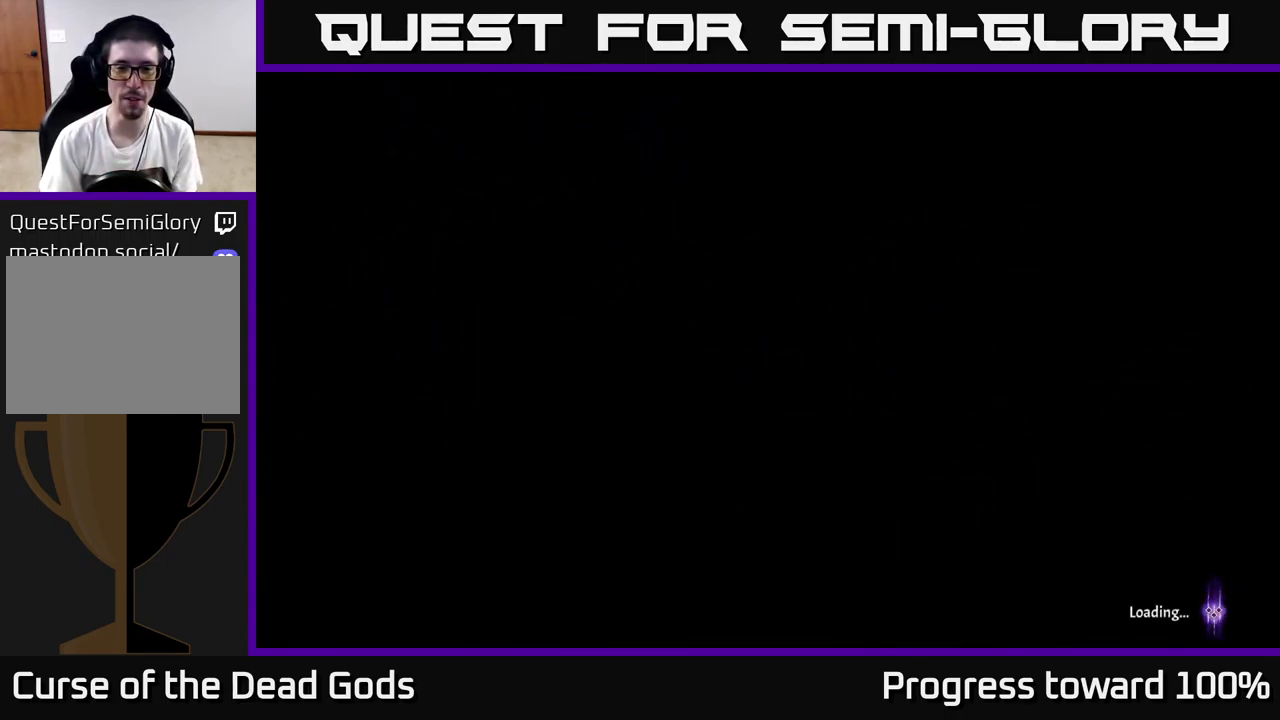
{"buttons": [], "left_stick": "center", "right_stick": "center", "events": []}
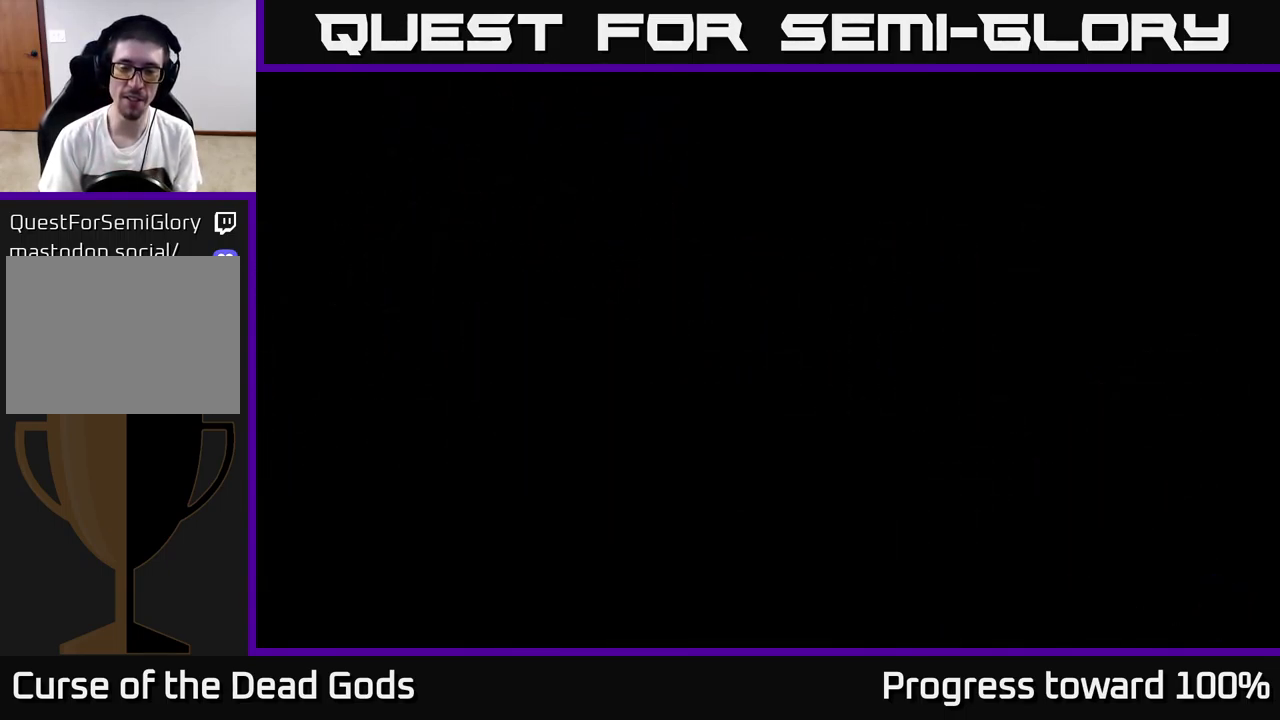
{"buttons": [], "left_stick": "center", "right_stick": "center", "events": []}
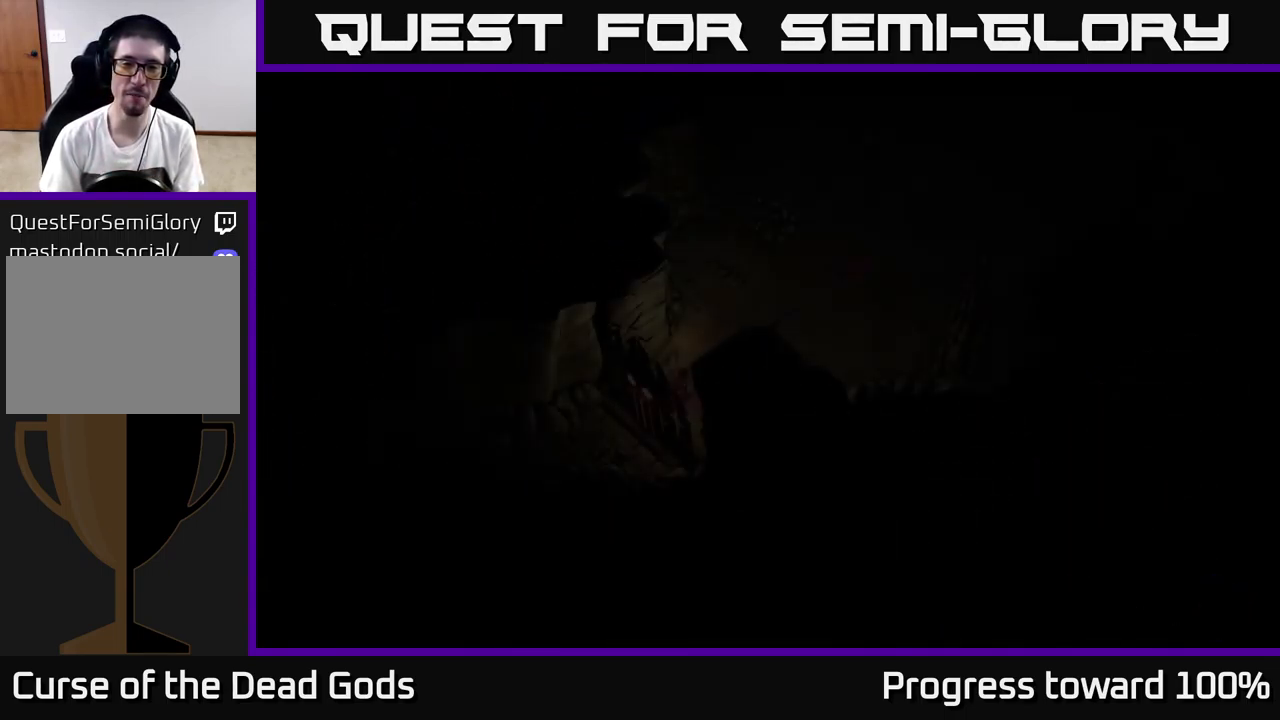
{"buttons": [], "left_stick": "up-right", "right_stick": "center", "events": [[216, "left_stick", "up-right"]]}
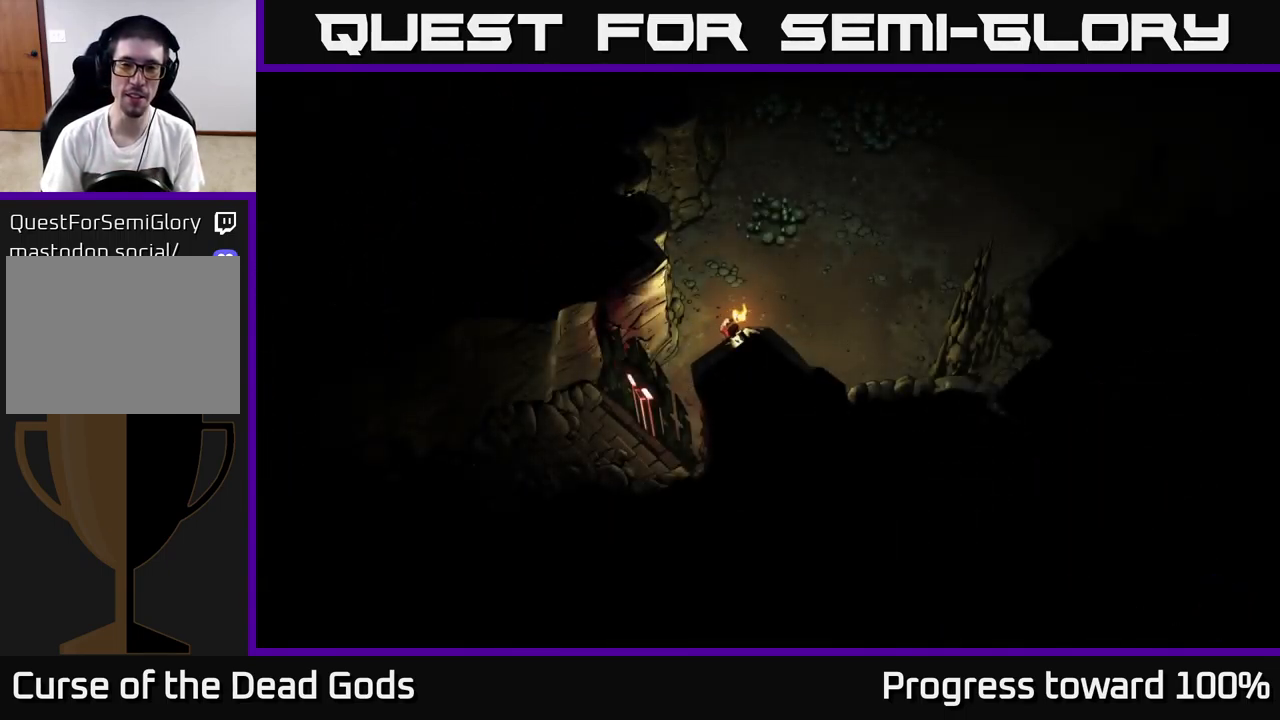
{"buttons": [], "left_stick": "up-right", "right_stick": "center", "events": []}
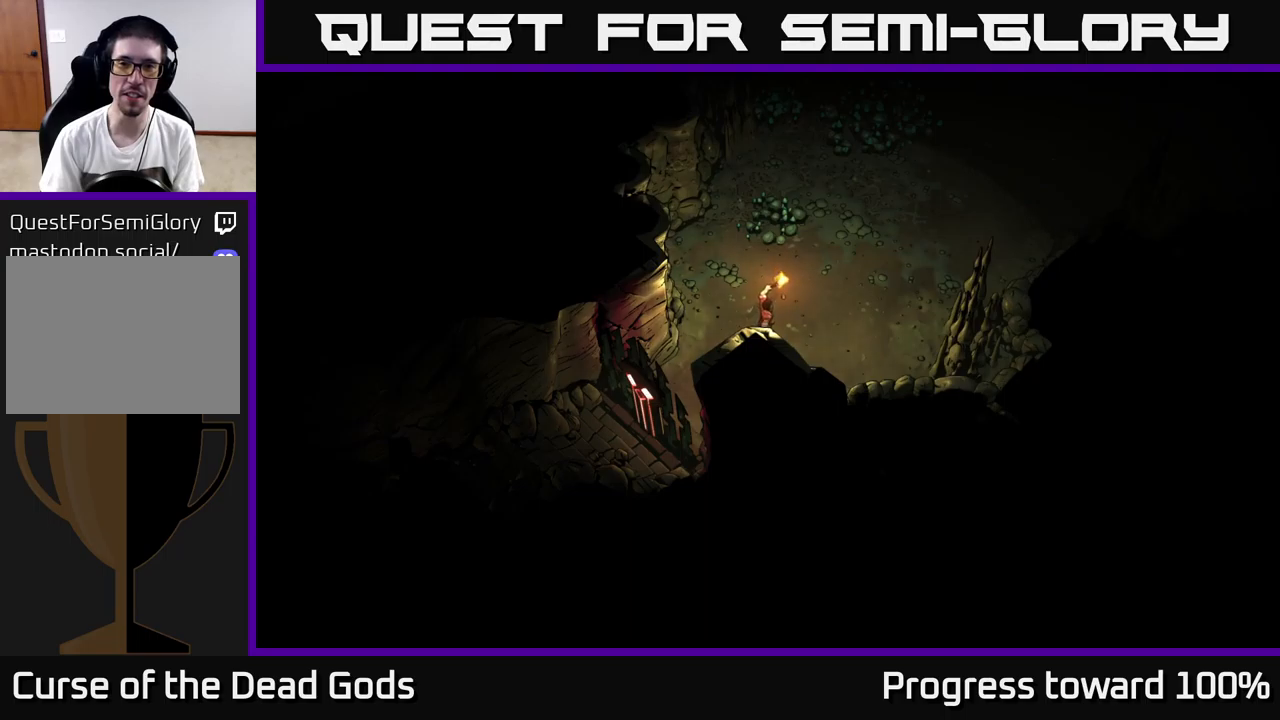
{"buttons": [], "left_stick": "up-right", "right_stick": "center", "events": []}
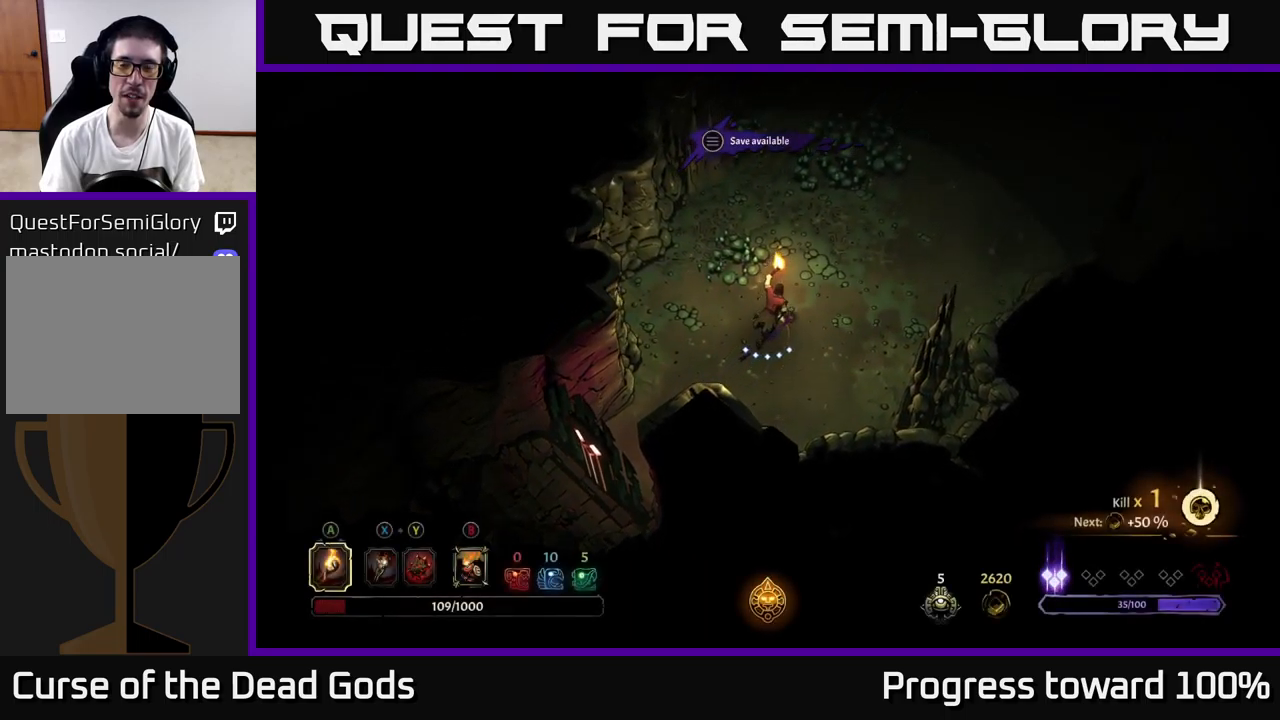
{"buttons": [], "left_stick": "up-right", "right_stick": "center", "events": []}
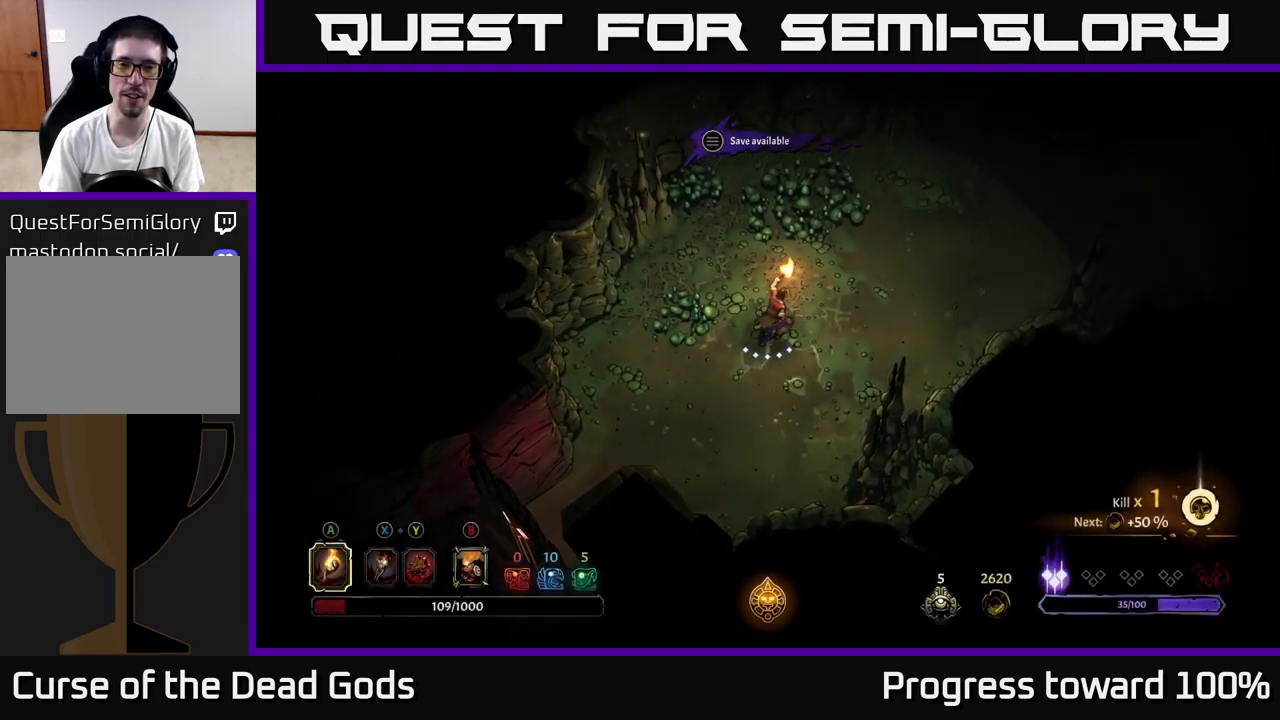
{"buttons": [], "left_stick": "up-right", "right_stick": "center", "events": []}
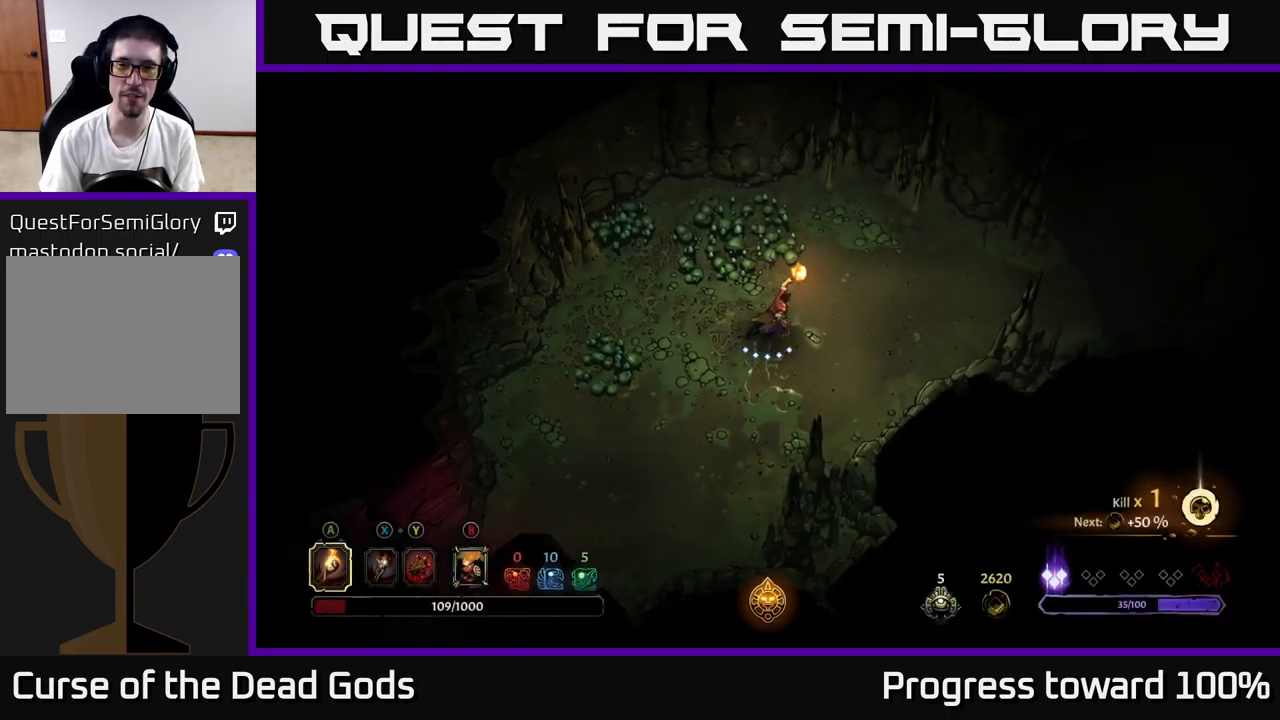
{"buttons": [], "left_stick": "up-right", "right_stick": "center", "events": []}
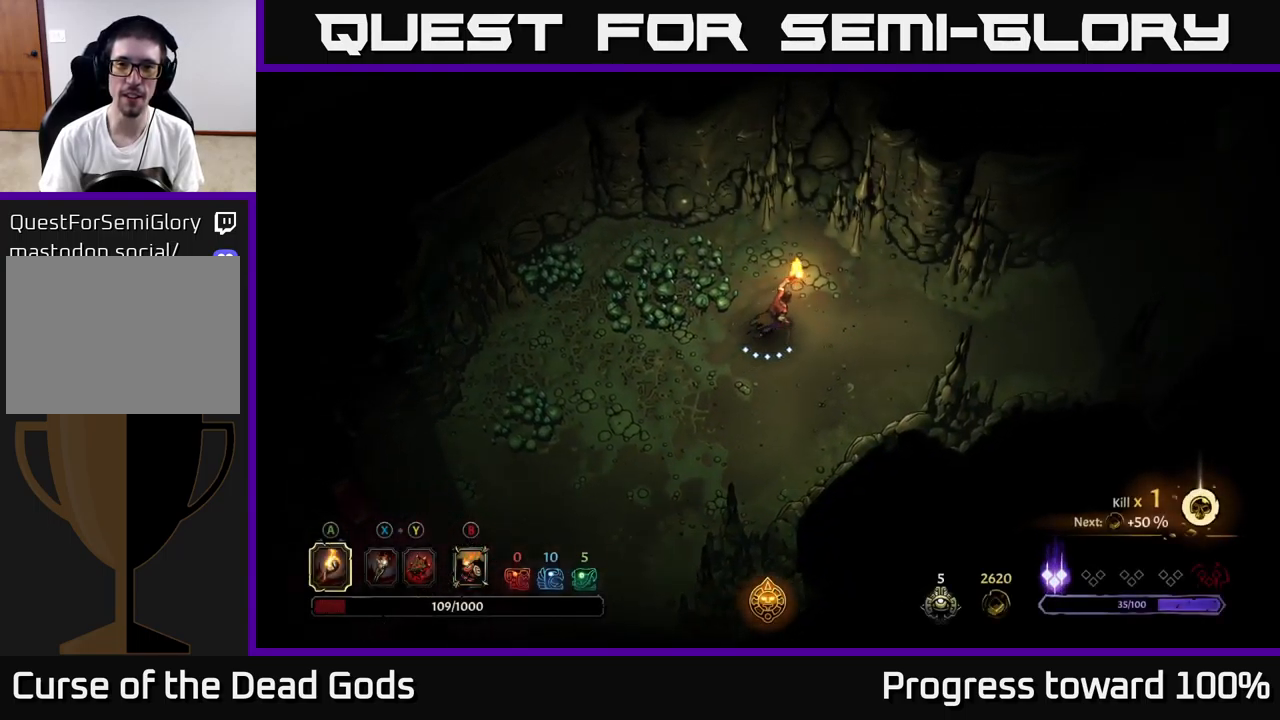
{"buttons": [], "left_stick": "right", "right_stick": "center", "events": [[100, "left_stick", "right"]]}
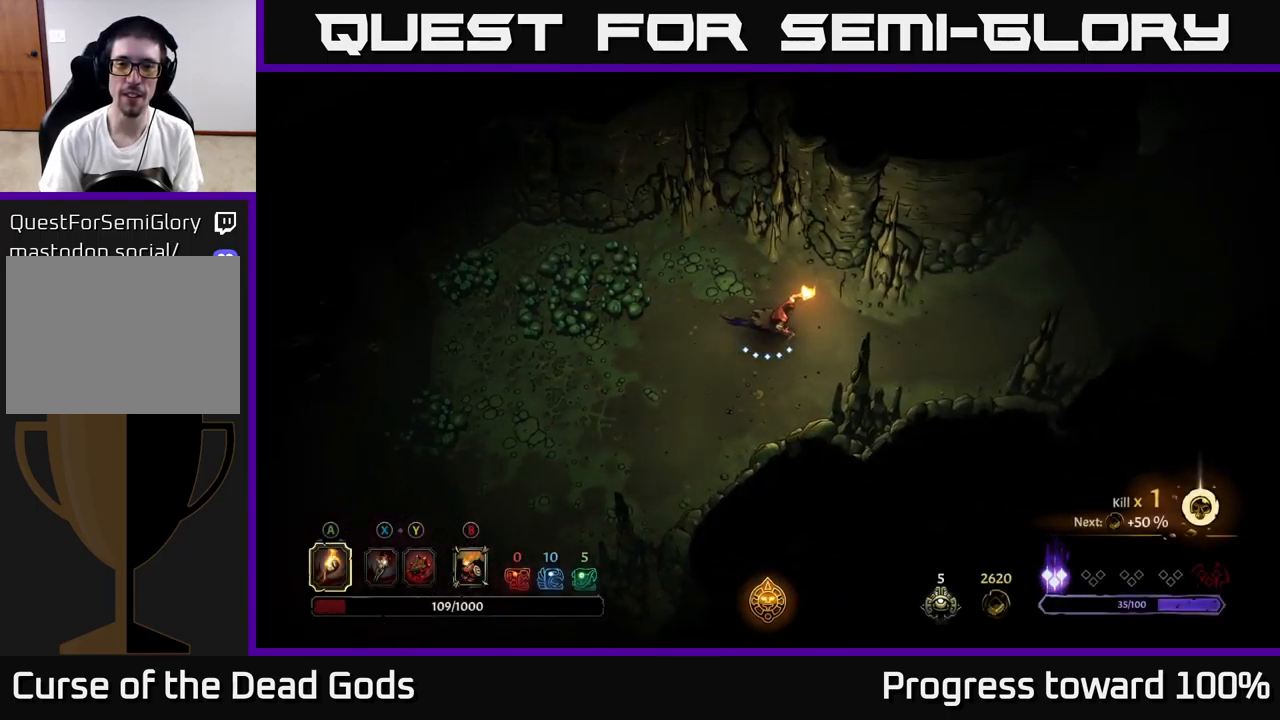
{"buttons": [], "left_stick": "right", "right_stick": "center", "events": []}